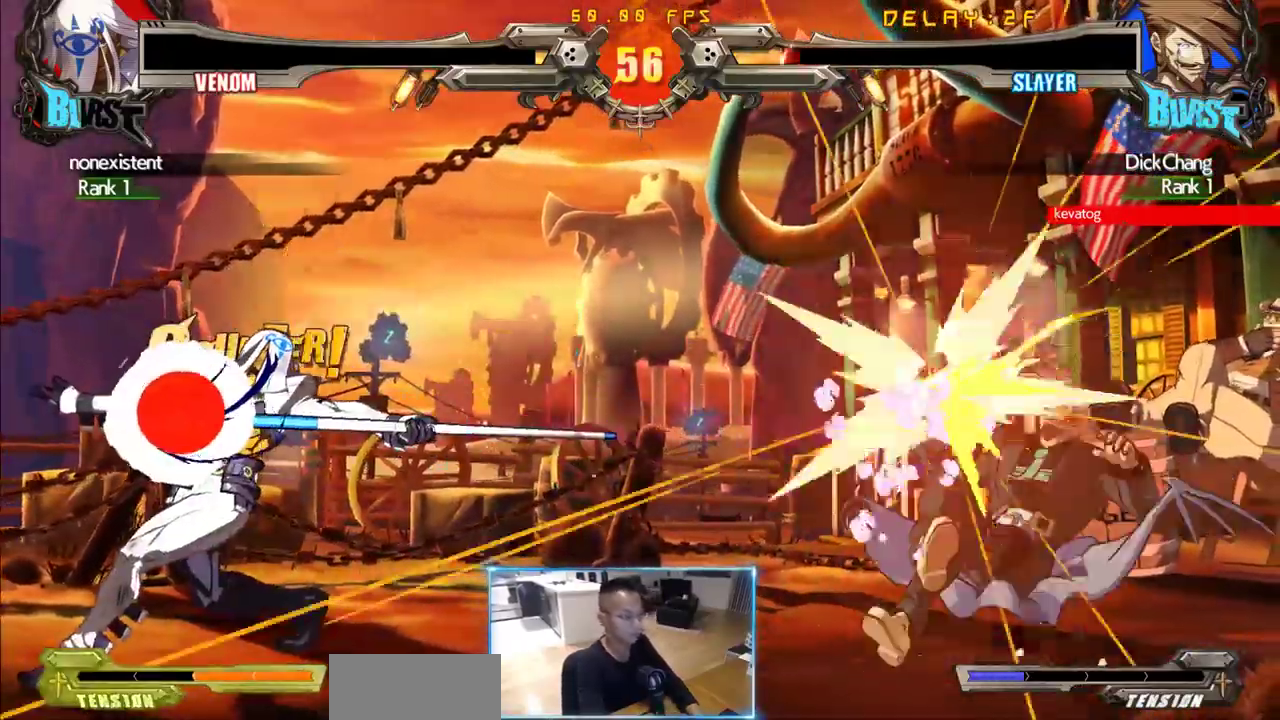
Gameplay with a controller (arcade stick); each line is a JSON object with the inputs held at the frame after it (dt_ms = milliseconds from this image to that frame). "events" lists button and stick changes between this image and that frame as [ms after this image, input, new state], when the widget could be followed in between. Not read: L3 R3 S other_buttons.
{"dt_ms": 1000, "buttons": ["DPAD_LEFT"]}
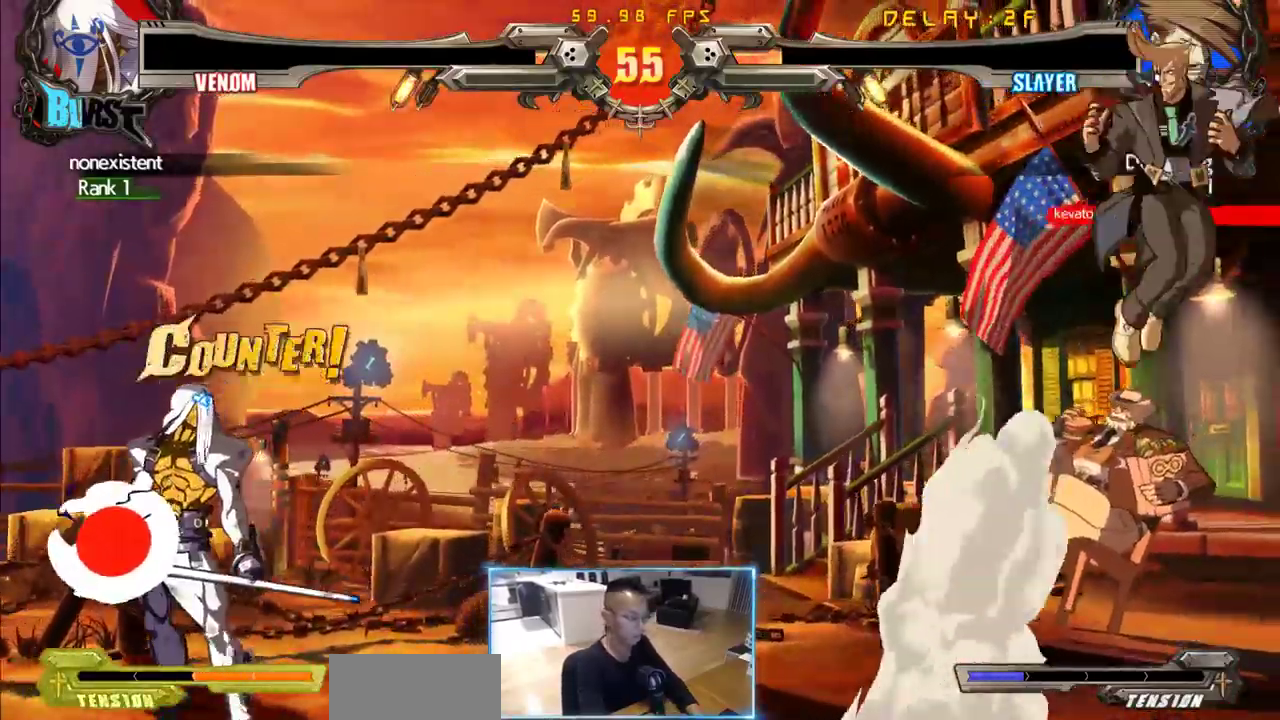
{"dt_ms": 500, "buttons": ["DPAD_DOWN", "DPAD_RIGHT"], "events": [[83, "DPAD_DOWN", "down"], [83, "DPAD_LEFT", "up"], [183, "DPAD_RIGHT", "down"], [217, "DPAD_DOWN", "up"], [367, "DPAD_DOWN", "down"]]}
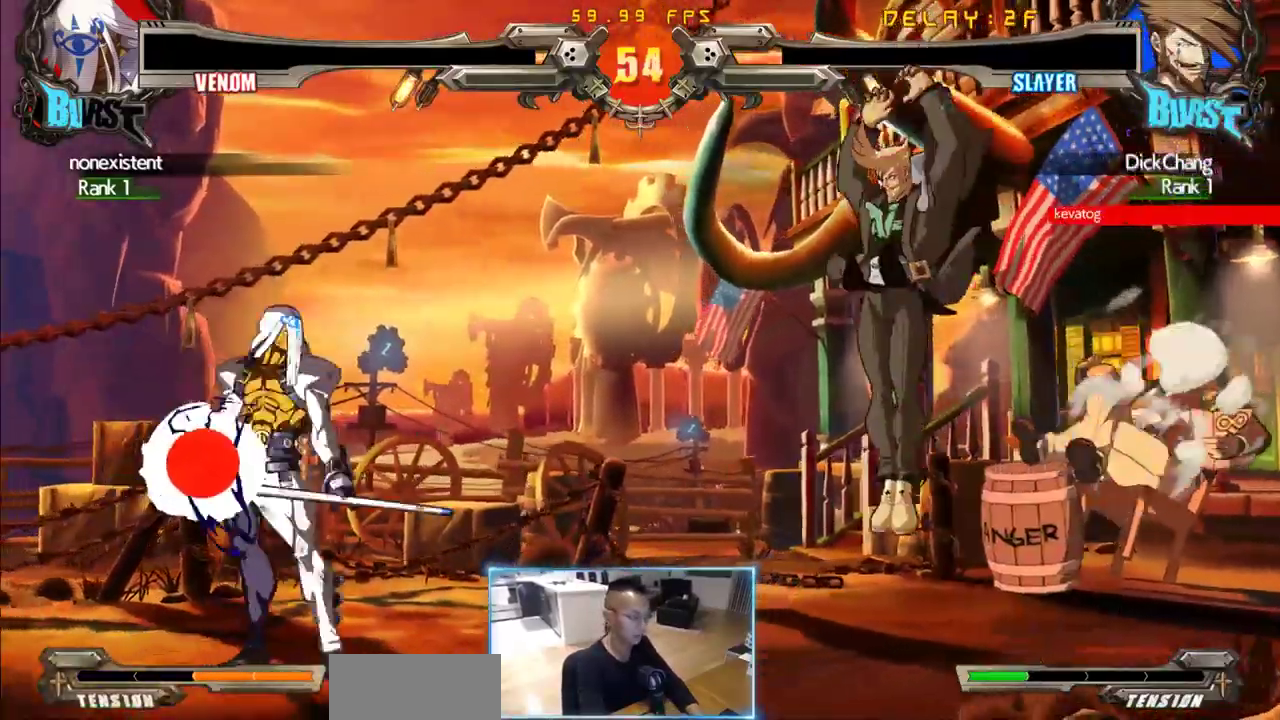
{"dt_ms": 500, "buttons": [], "events": [[150, "DPAD_DOWN", "up"], [433, "DPAD_RIGHT", "up"]]}
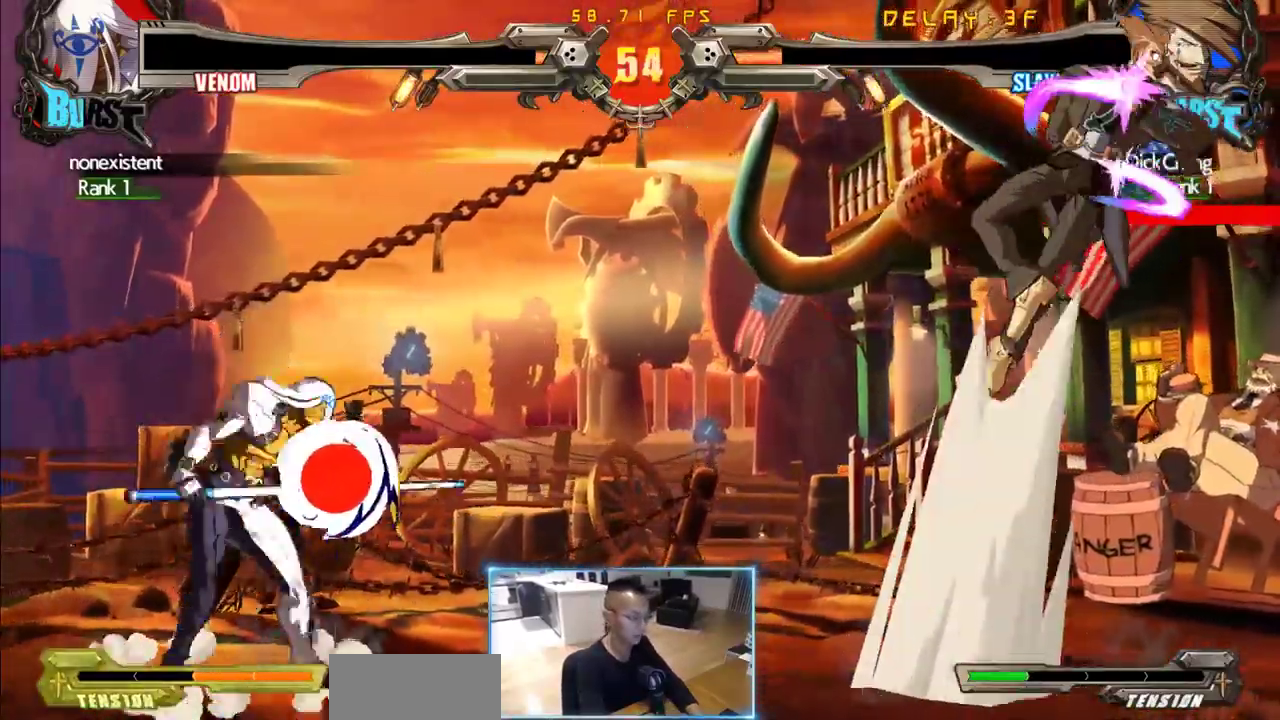
{"dt_ms": 500, "buttons": ["DPAD_RIGHT"], "events": [[350, "DPAD_RIGHT", "down"]]}
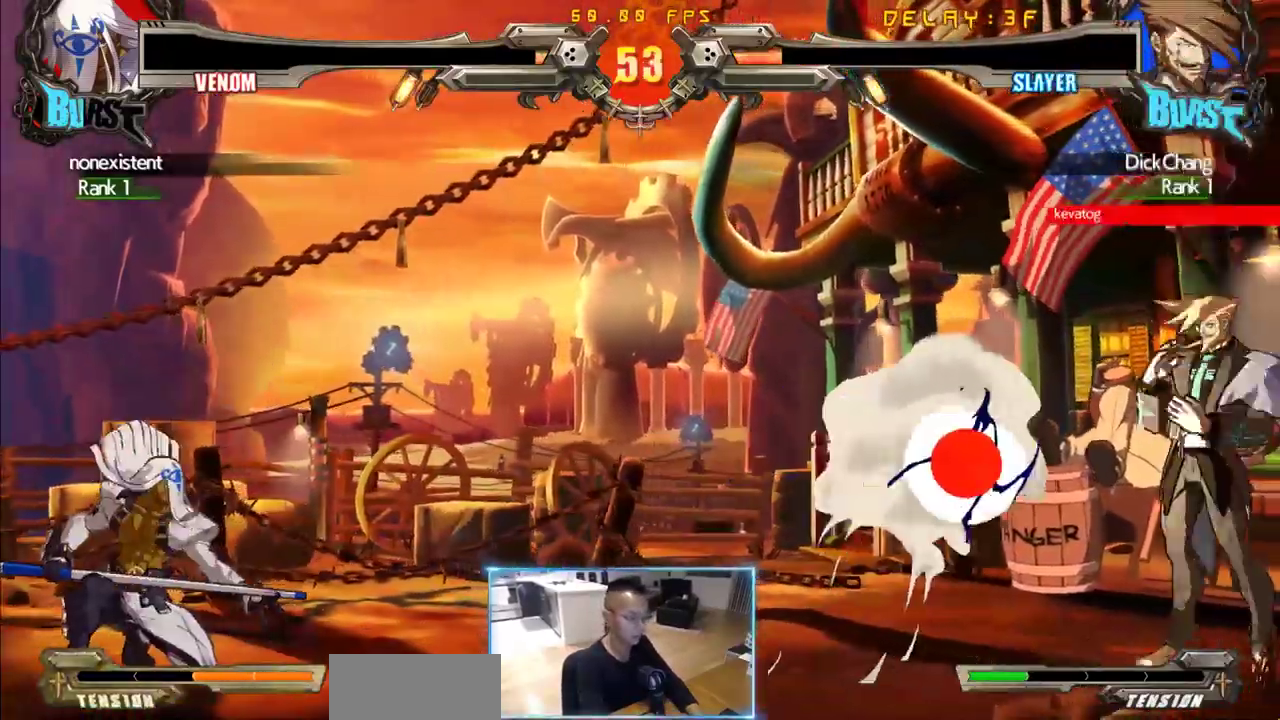
{"dt_ms": 500, "buttons": ["DPAD_RIGHT"], "events": []}
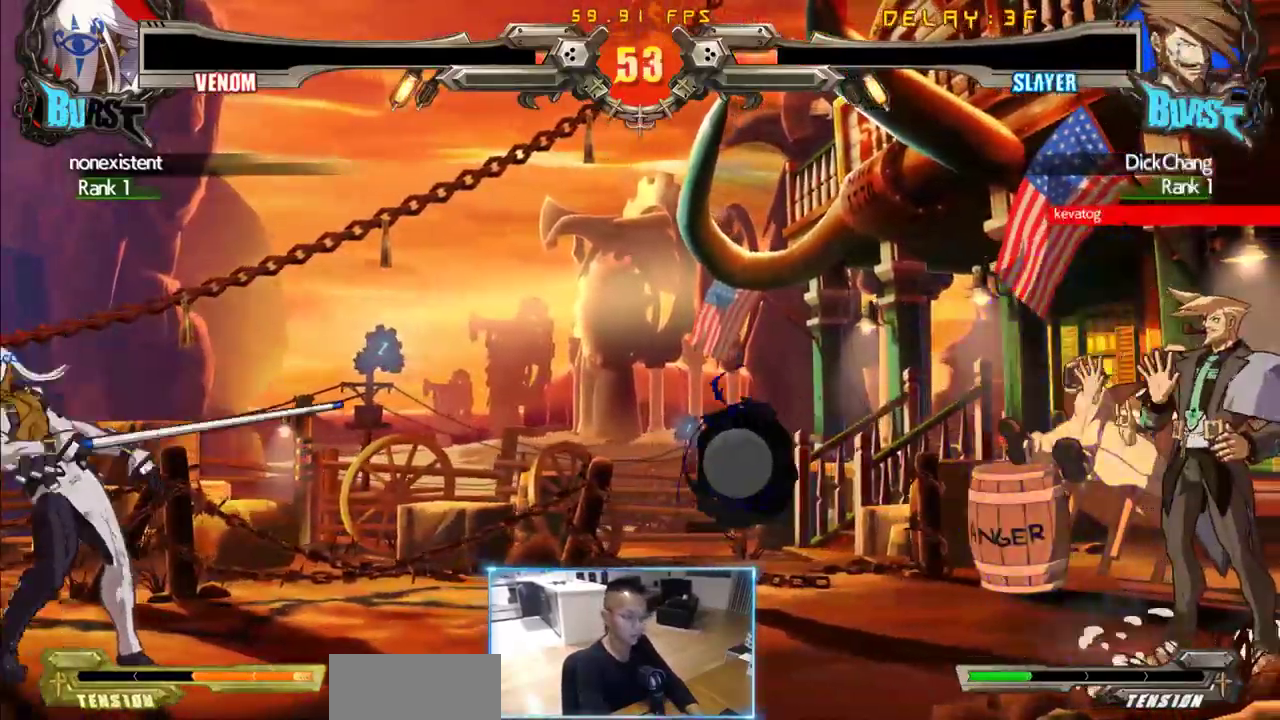
{"dt_ms": 500, "buttons": [], "events": [[150, "DPAD_UP", "down"], [333, "DPAD_UP", "up"], [433, "DPAD_RIGHT", "up"]]}
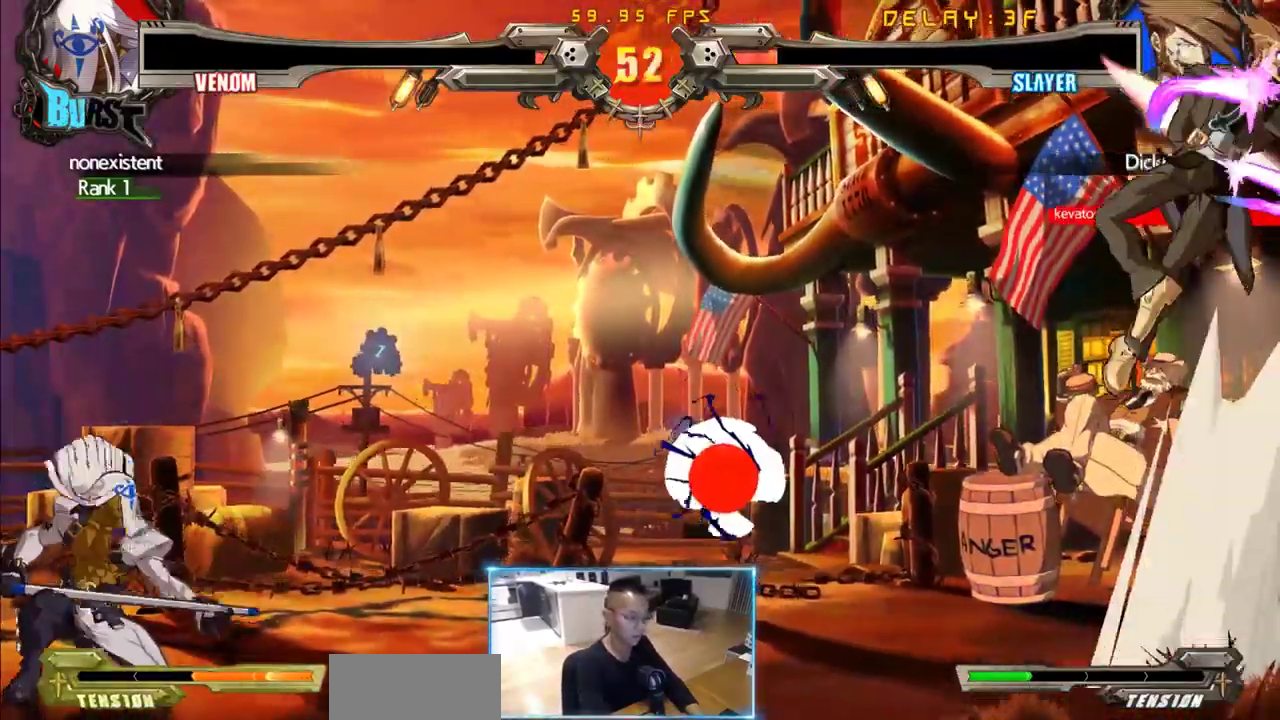
{"dt_ms": 500, "buttons": ["DPAD_LEFT"], "events": [[117, "DPAD_LEFT", "down"]]}